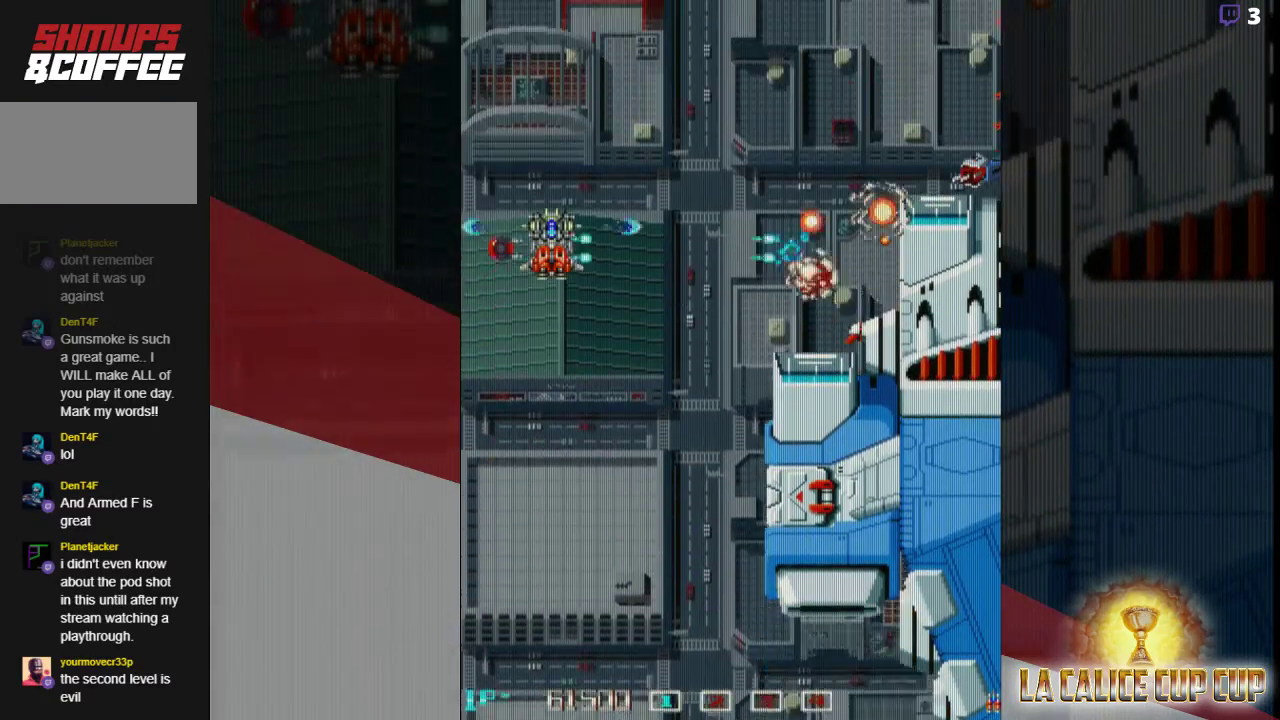
Gameplay with a controller (arcade stick); each line is a JSON object with the inputs held at the frame after it. "events" lists button and stick changes between this image and that frame as [ms after this image, input, new state], when the widget could be followed in between. Not read: L3 R3.
{"buttons": ["CROSS"], "left_stick": "center", "events": []}
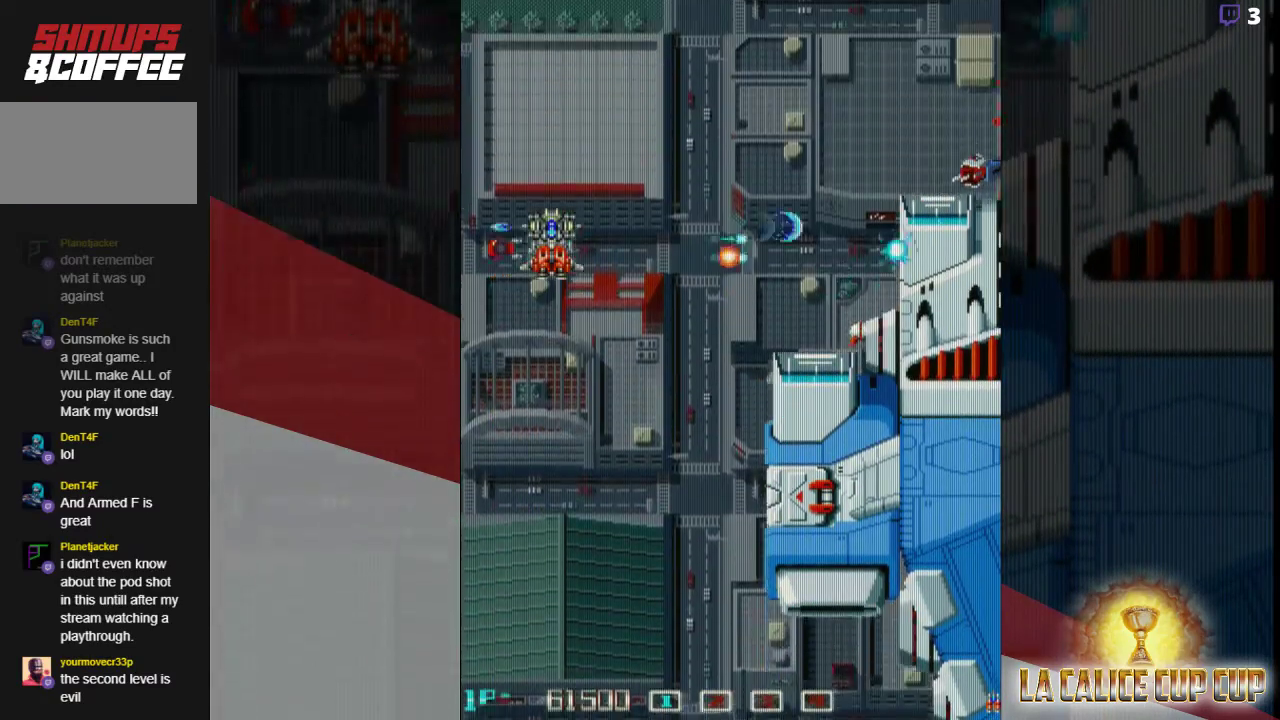
{"buttons": ["CROSS"], "left_stick": "left", "events": [[83, "left_stick", "up"], [417, "left_stick", "left"]]}
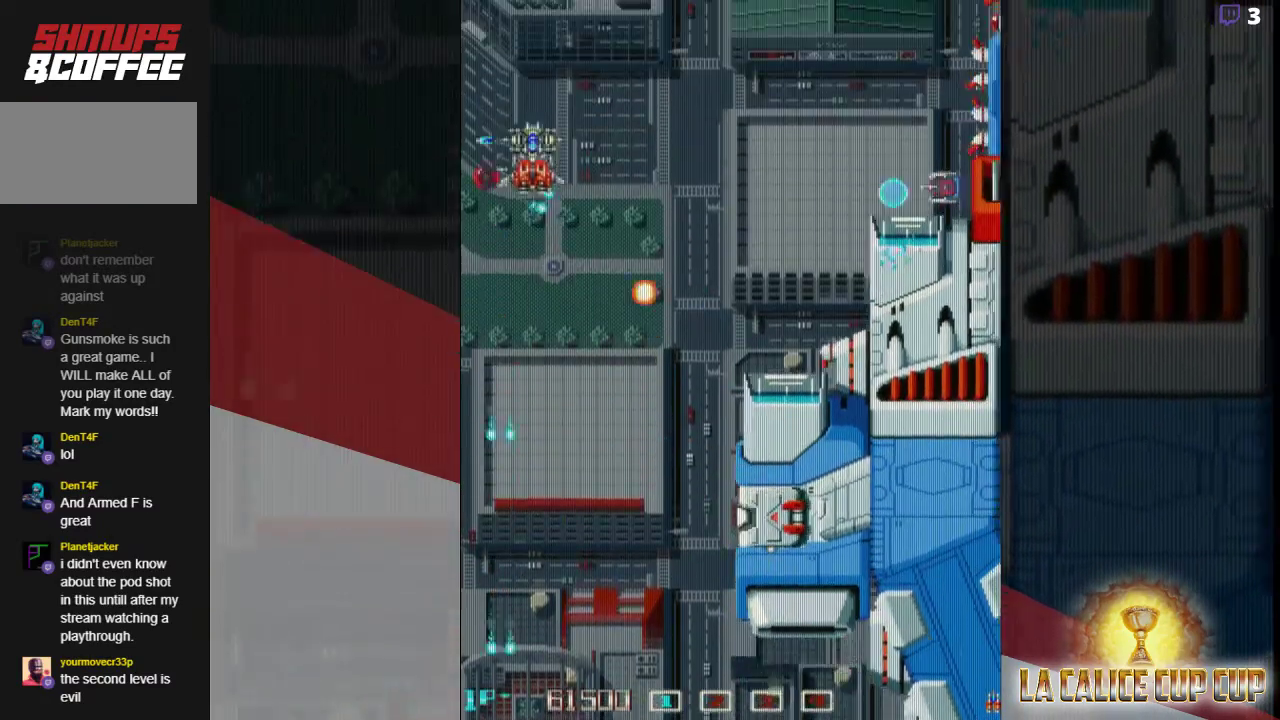
{"buttons": ["CROSS"], "left_stick": "center", "events": [[83, "left_stick", "center"]]}
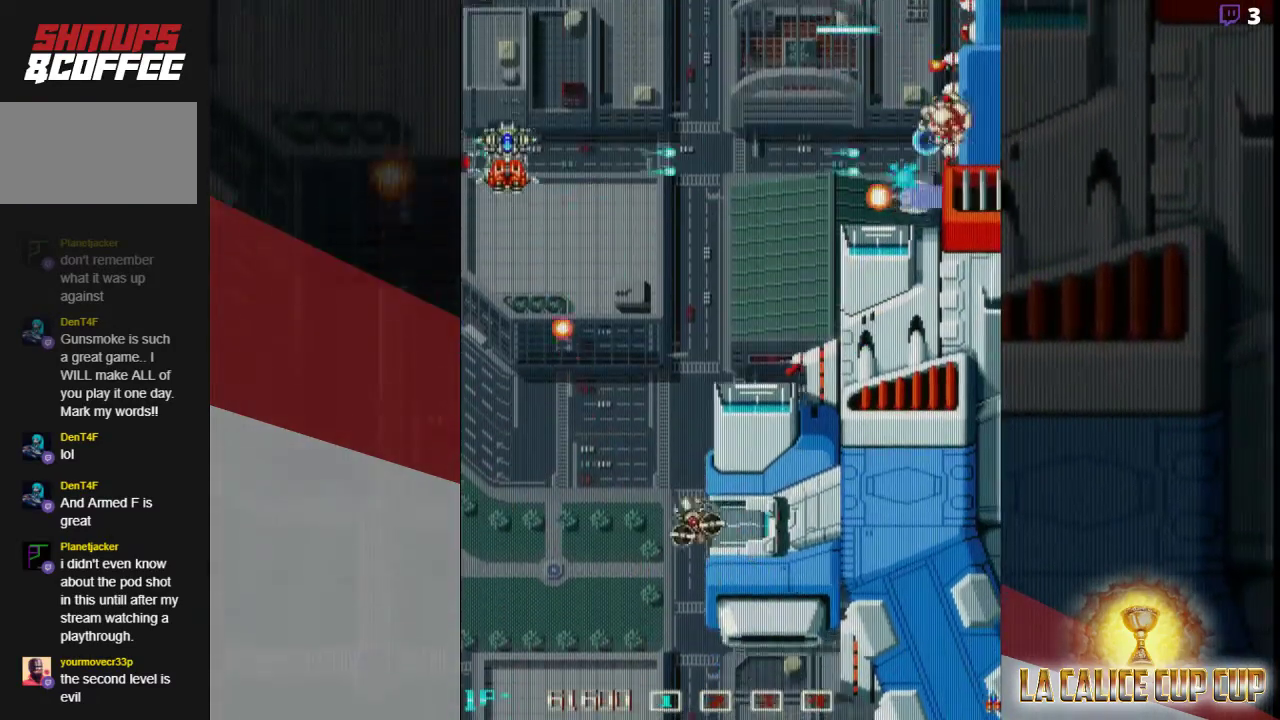
{"buttons": ["CROSS"], "left_stick": "center", "events": [[83, "left_stick", "down"], [233, "left_stick", "center"], [300, "left_stick", "left"], [467, "left_stick", "center"]]}
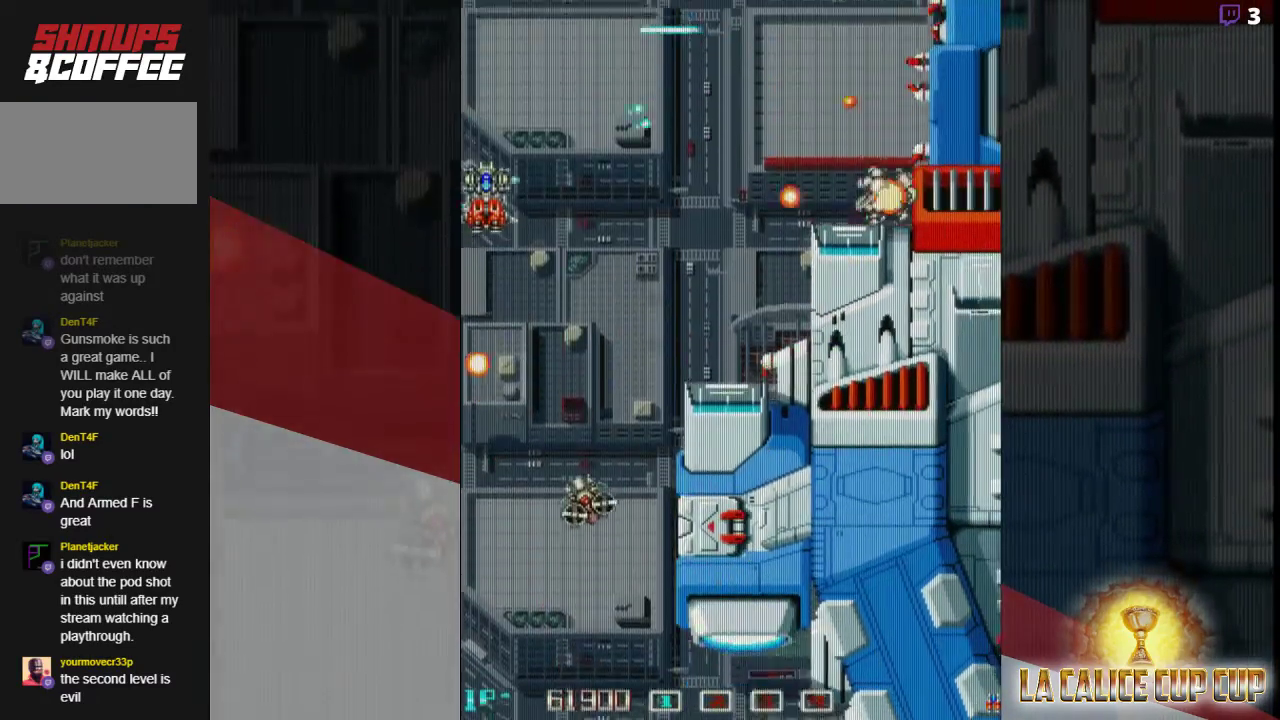
{"buttons": ["CROSS"], "left_stick": "center", "events": [[333, "left_stick", "up"], [433, "left_stick", "center"]]}
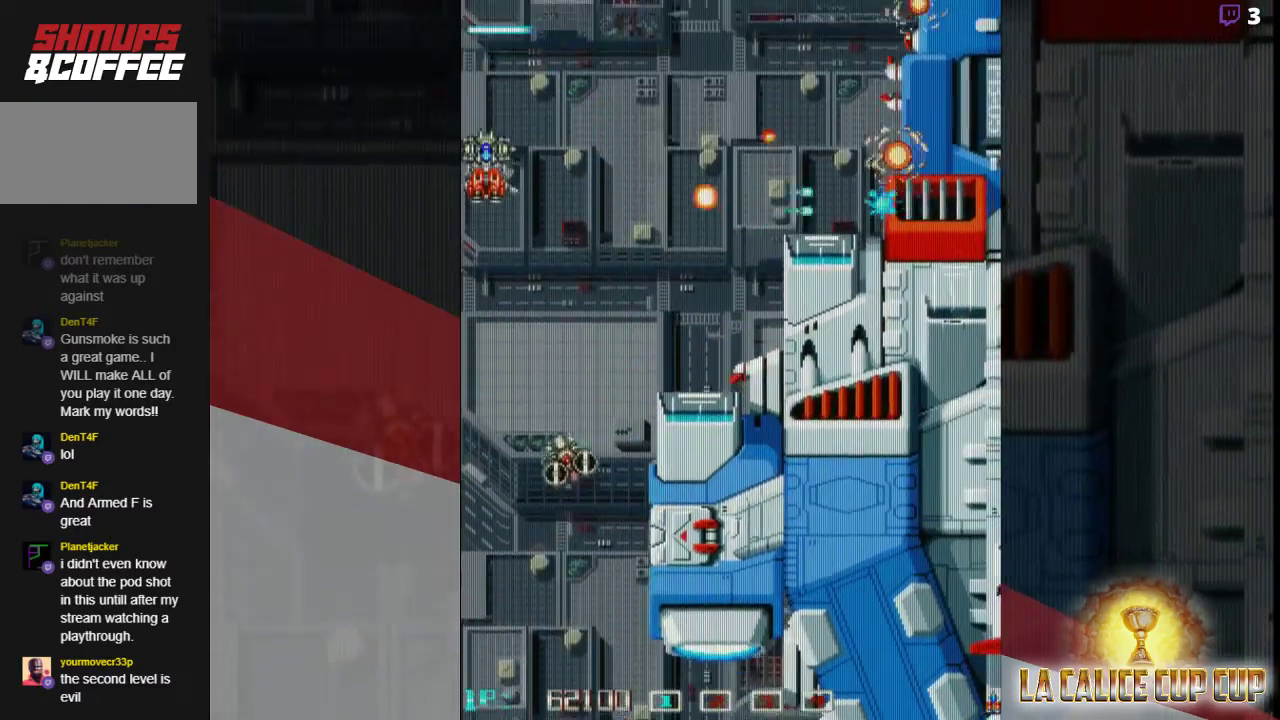
{"buttons": ["CROSS"], "left_stick": "center", "events": [[50, "left_stick", "right"], [150, "left_stick", "up"], [250, "left_stick", "center"], [317, "left_stick", "left"], [500, "left_stick", "center"]]}
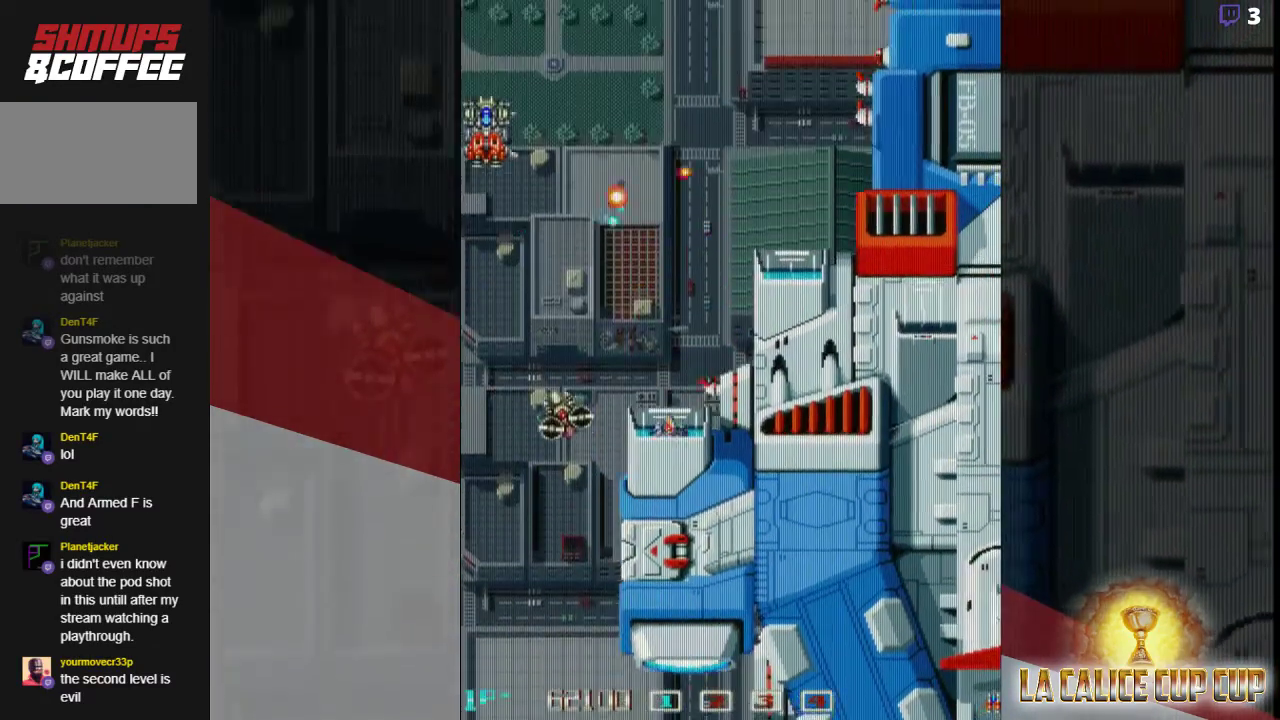
{"buttons": ["CROSS"], "left_stick": "center", "events": []}
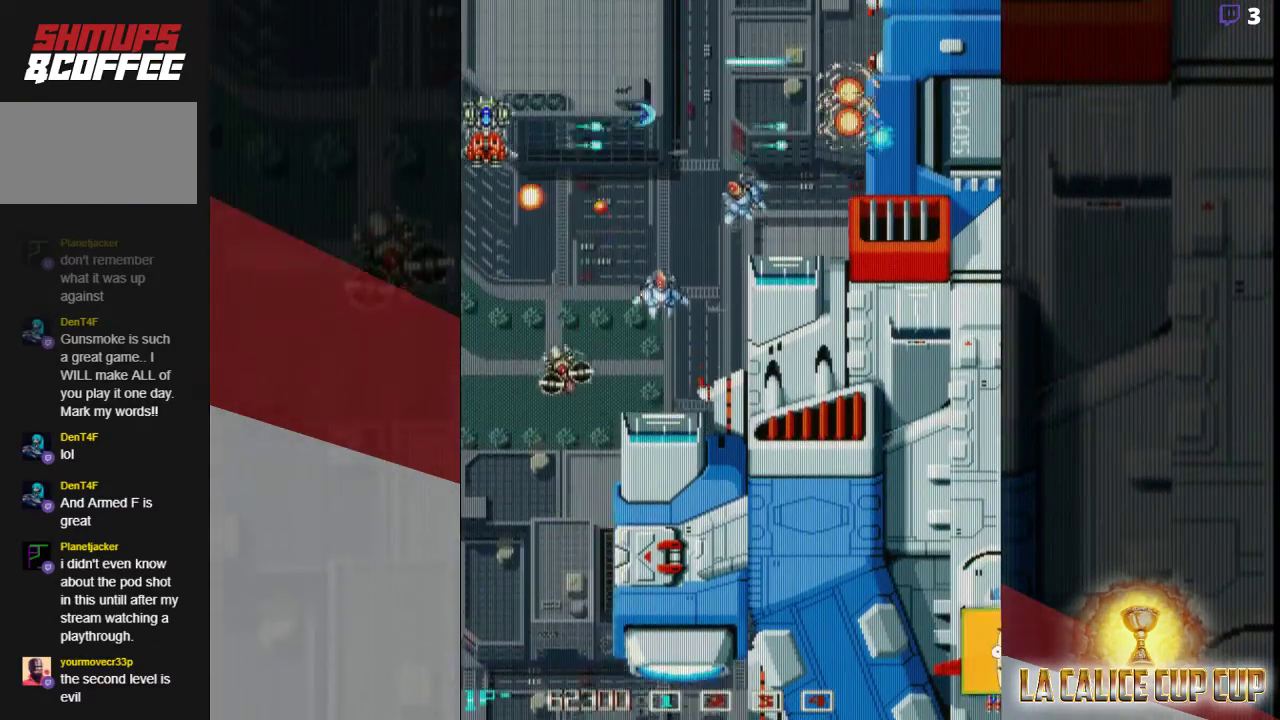
{"buttons": ["CROSS"], "left_stick": "up", "events": [[183, "left_stick", "up"]]}
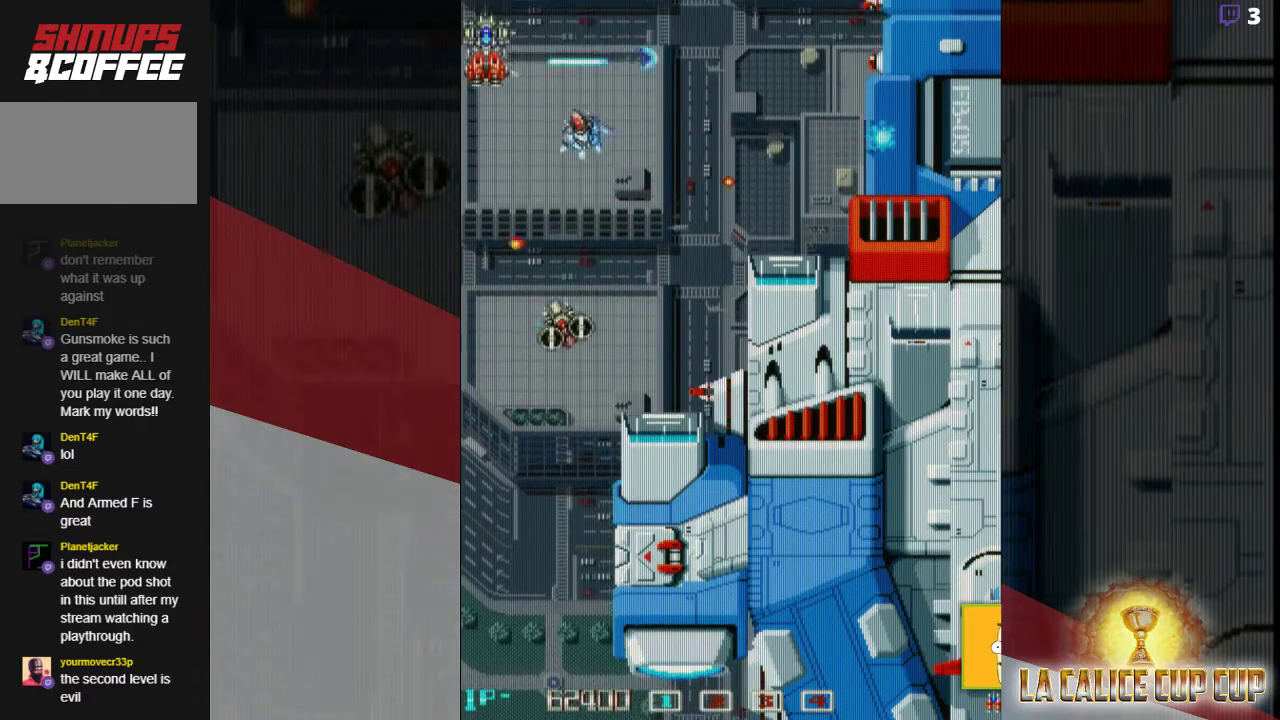
{"buttons": ["CROSS"], "left_stick": "right", "events": [[117, "left_stick", "up-right"], [350, "left_stick", "right"]]}
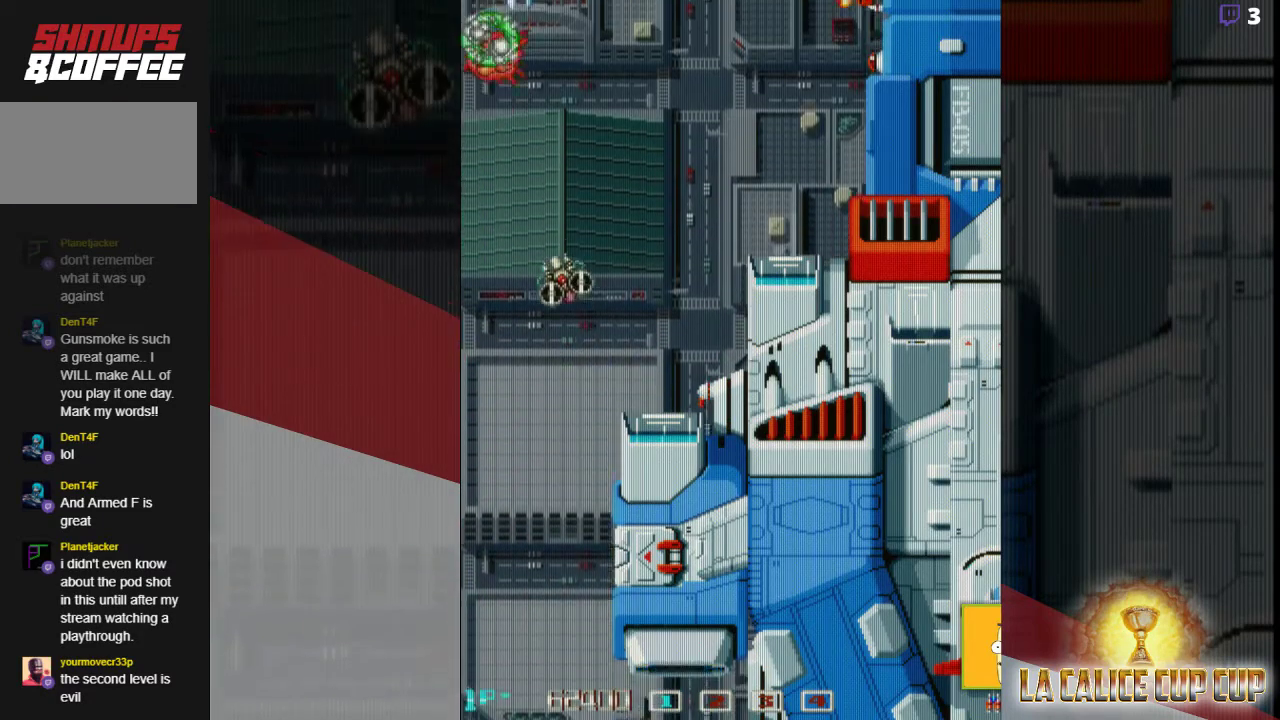
{"buttons": [], "left_stick": "center", "events": [[133, "CROSS", "up"], [167, "left_stick", "down"], [267, "CROSS", "down"], [300, "left_stick", "left"], [350, "CROSS", "up"], [367, "left_stick", "center"]]}
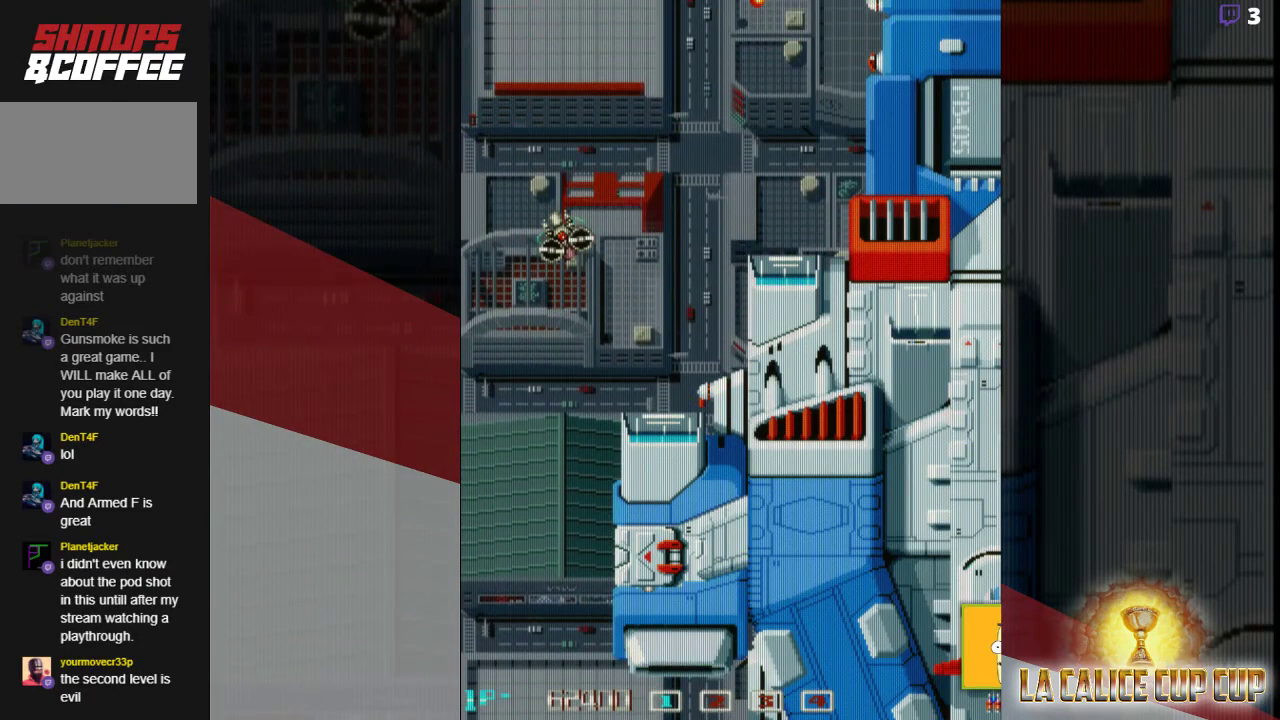
{"buttons": [], "left_stick": "center", "events": []}
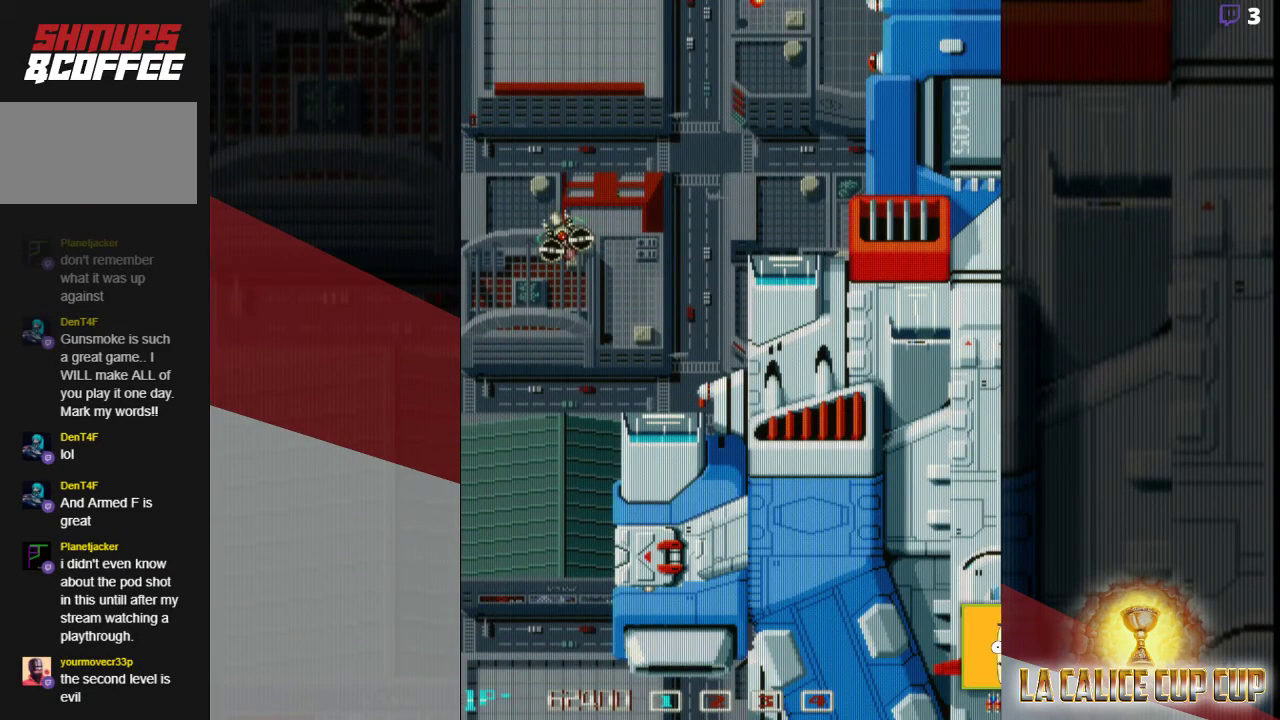
{"buttons": [], "left_stick": "center", "events": []}
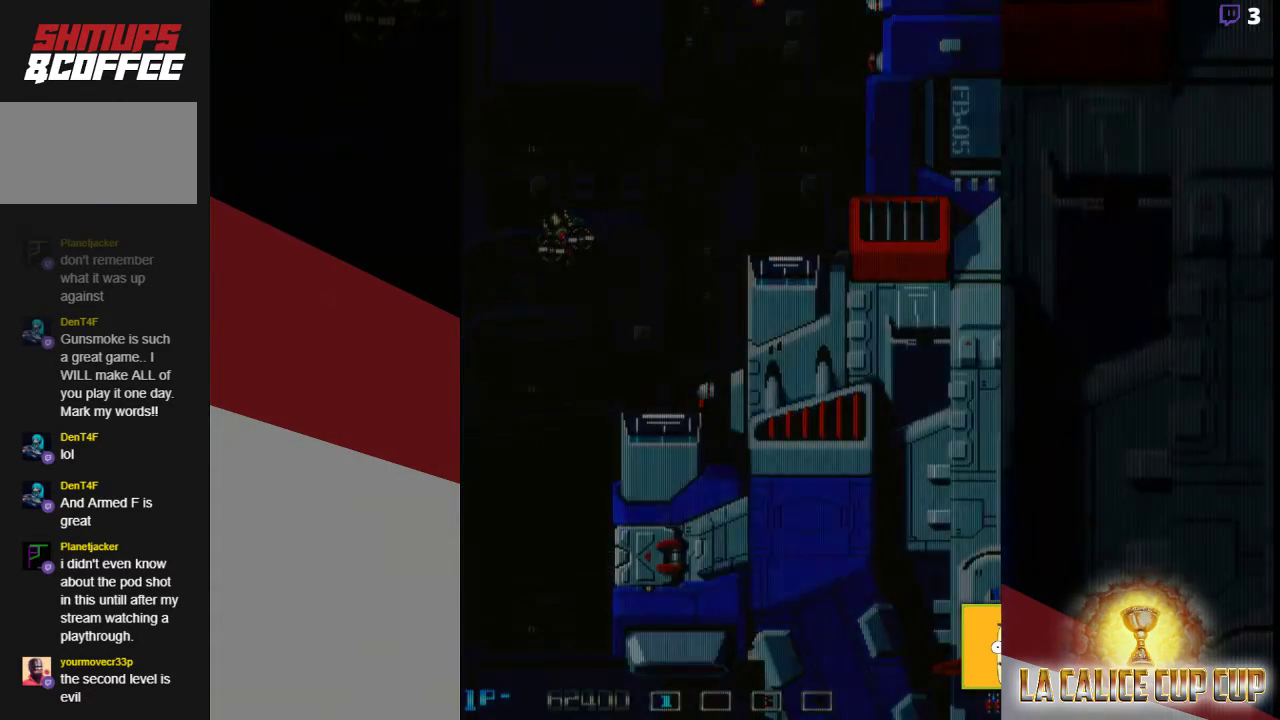
{"buttons": [], "left_stick": "center", "events": []}
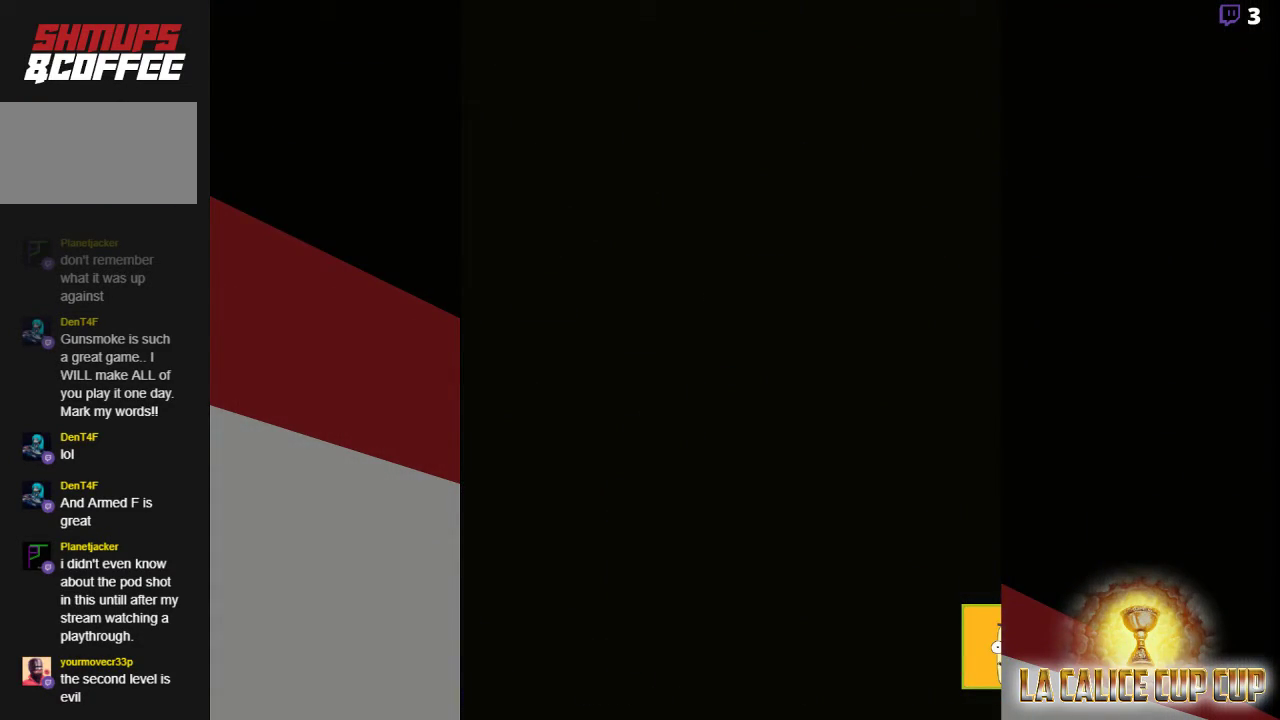
{"buttons": [], "left_stick": "center", "events": []}
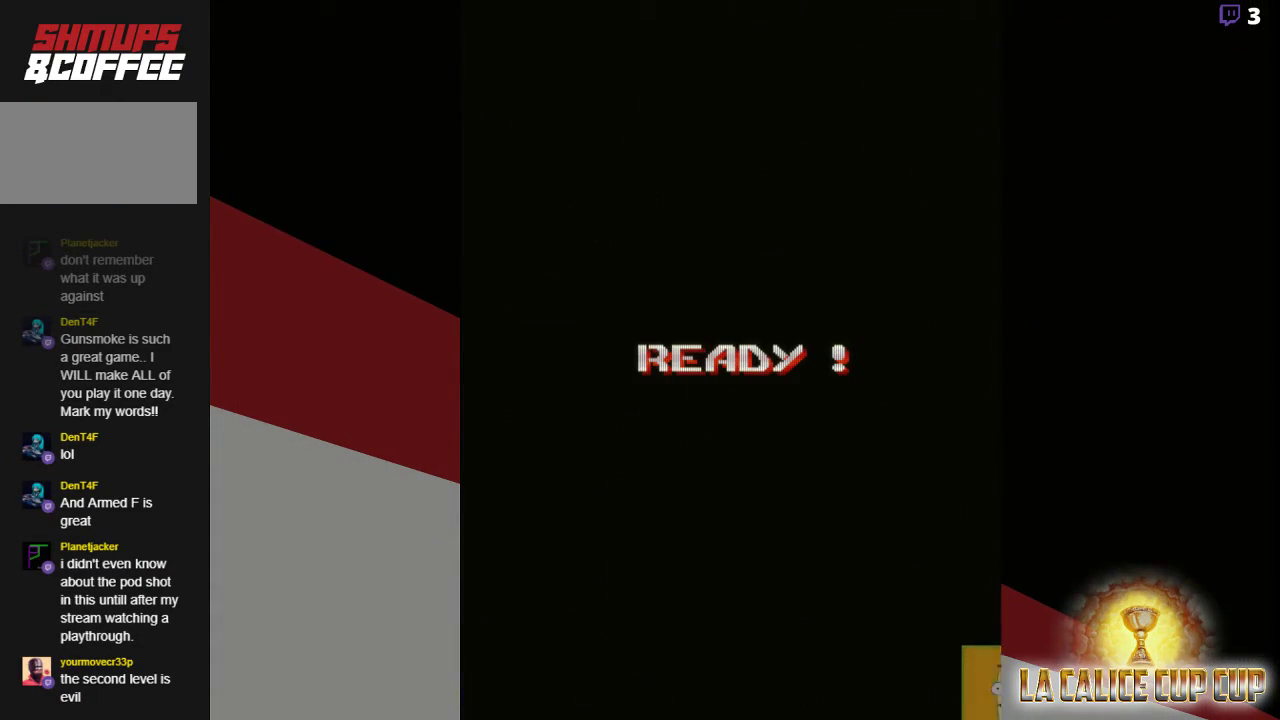
{"buttons": [], "left_stick": "center", "events": []}
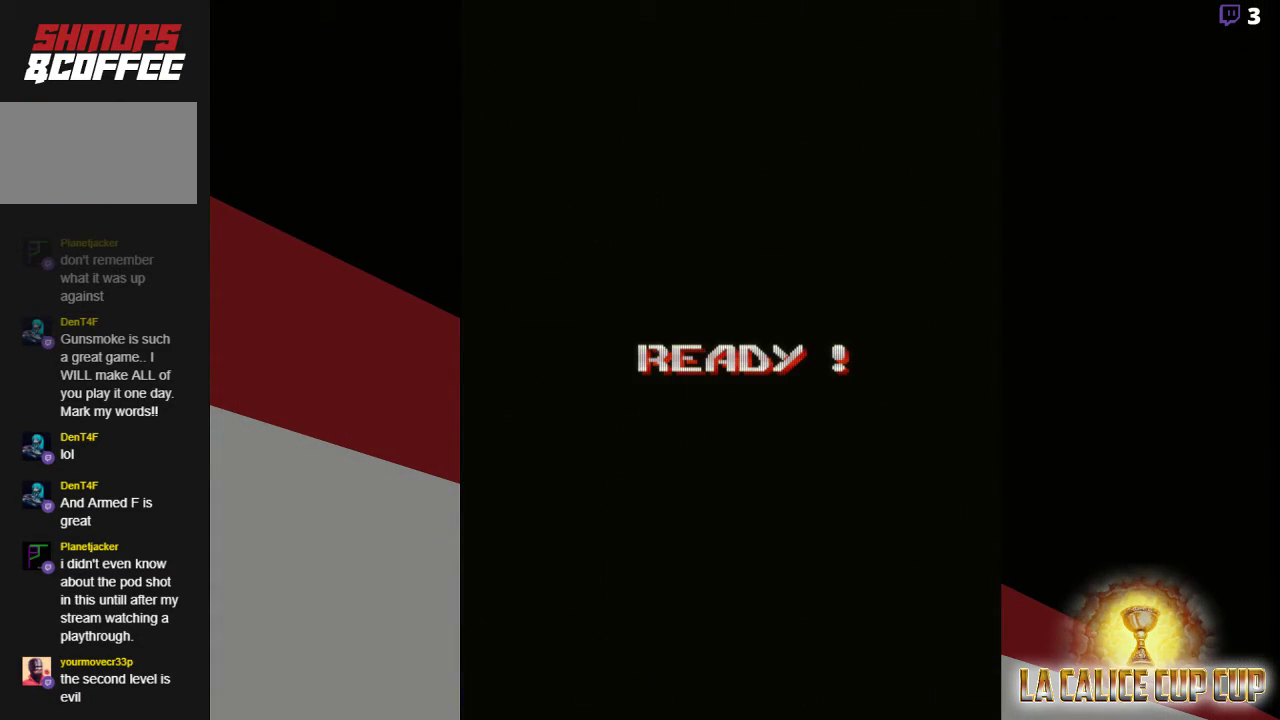
{"buttons": [], "left_stick": "center", "events": []}
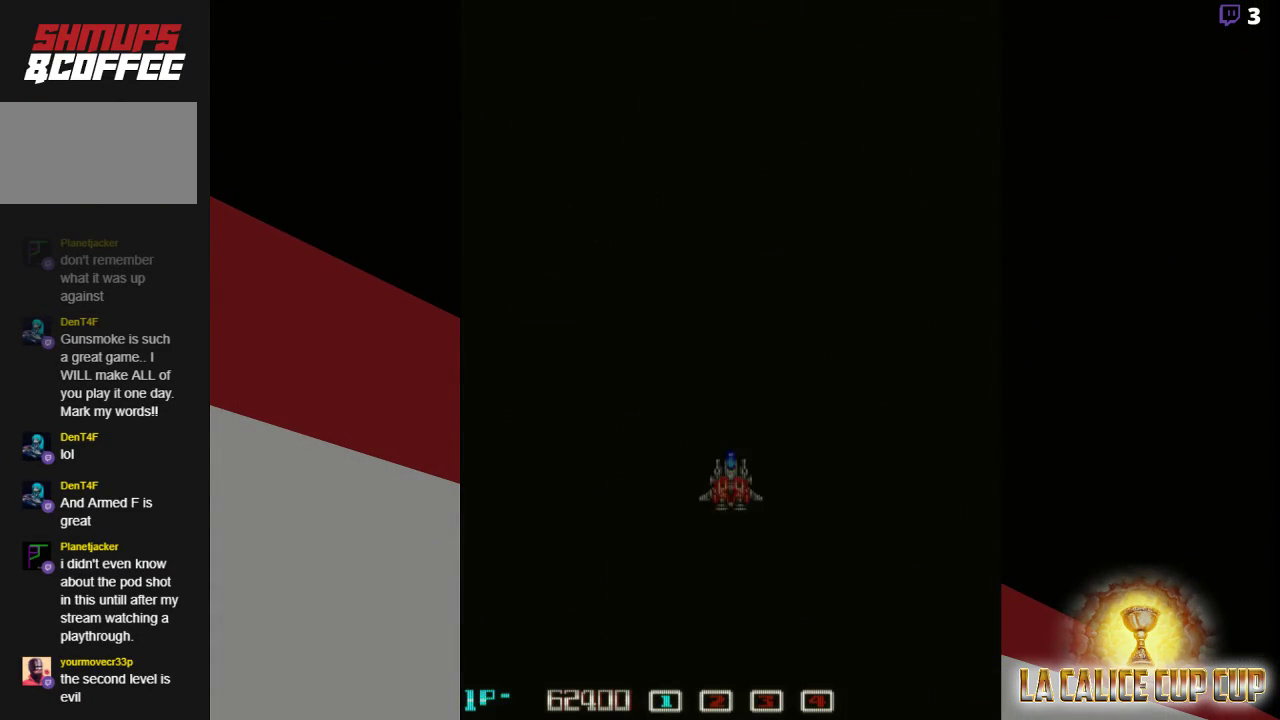
{"buttons": [], "left_stick": "center", "events": []}
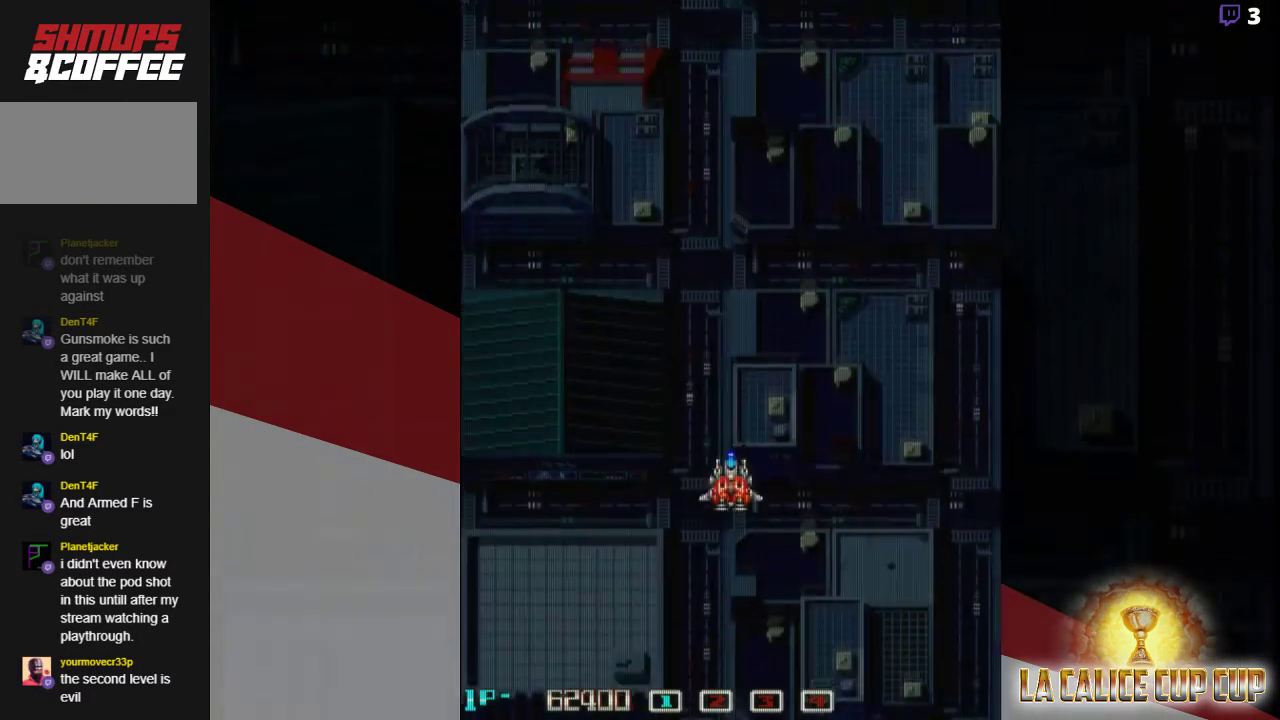
{"buttons": ["CROSS"], "left_stick": "center", "events": [[317, "CROSS", "down"]]}
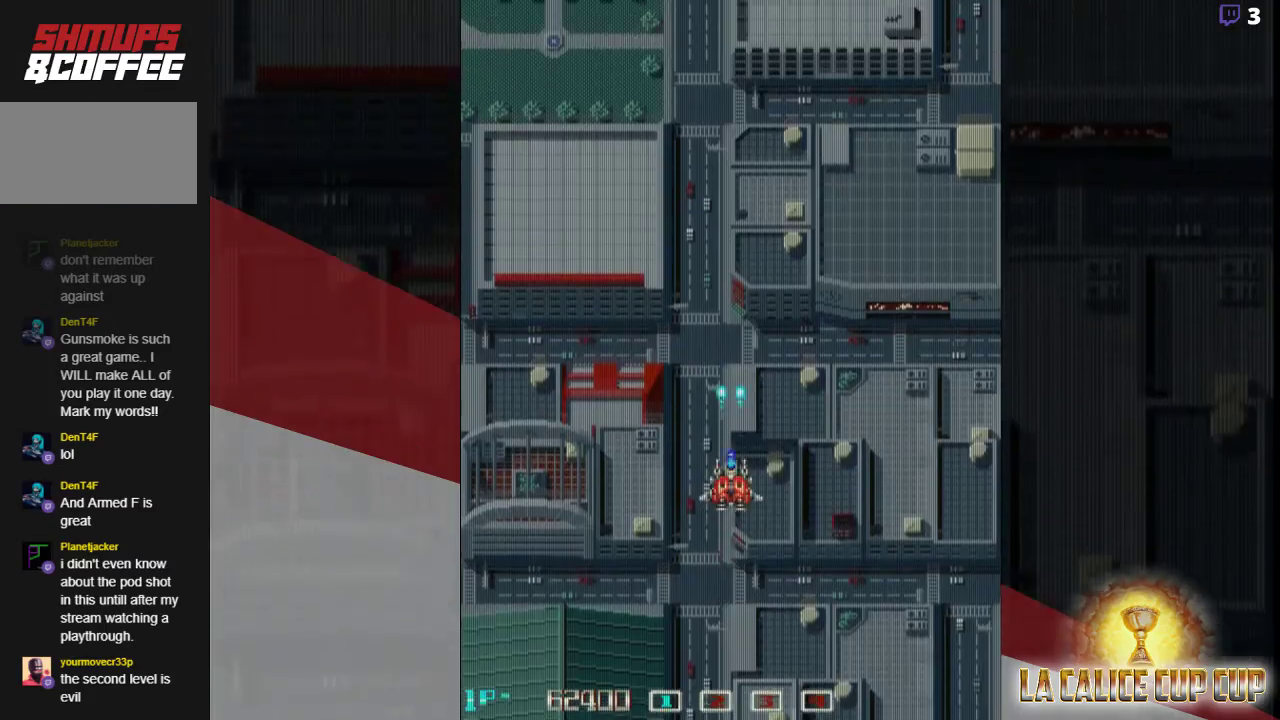
{"buttons": ["CROSS"], "left_stick": "center", "events": [[400, "CIRCLE", "down"], [483, "CIRCLE", "up"]]}
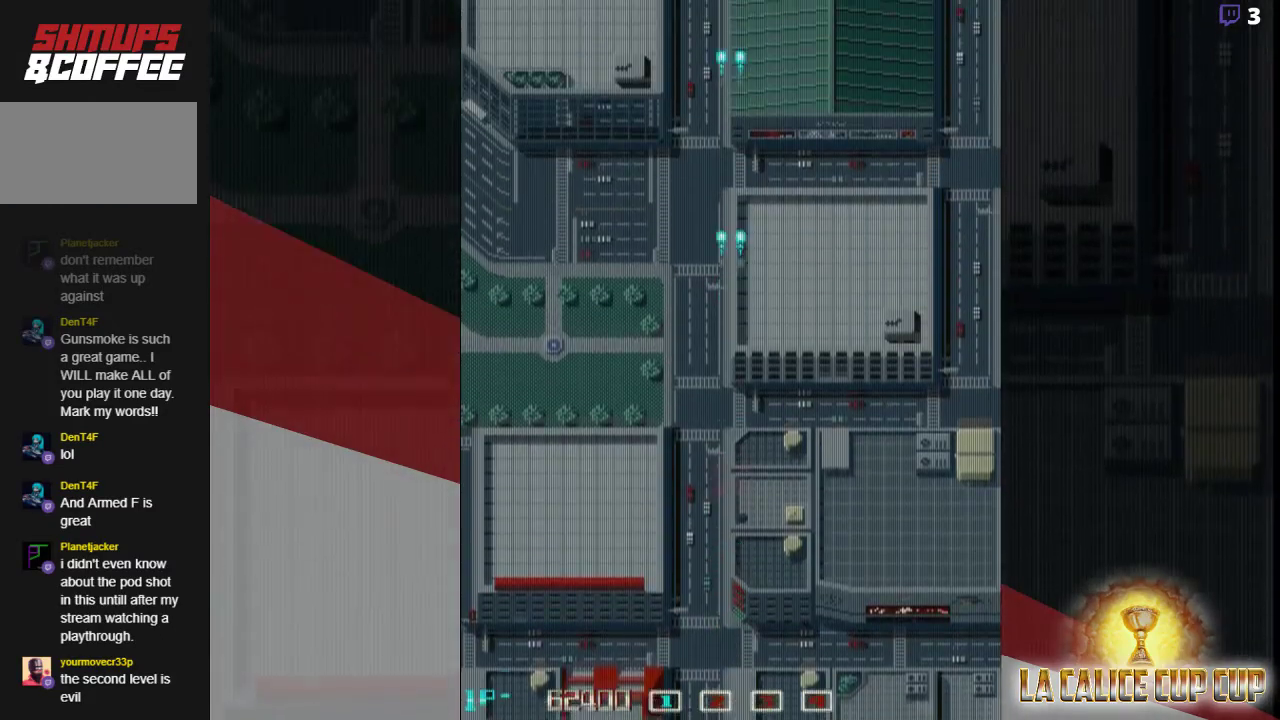
{"buttons": ["CROSS"], "left_stick": "center", "events": []}
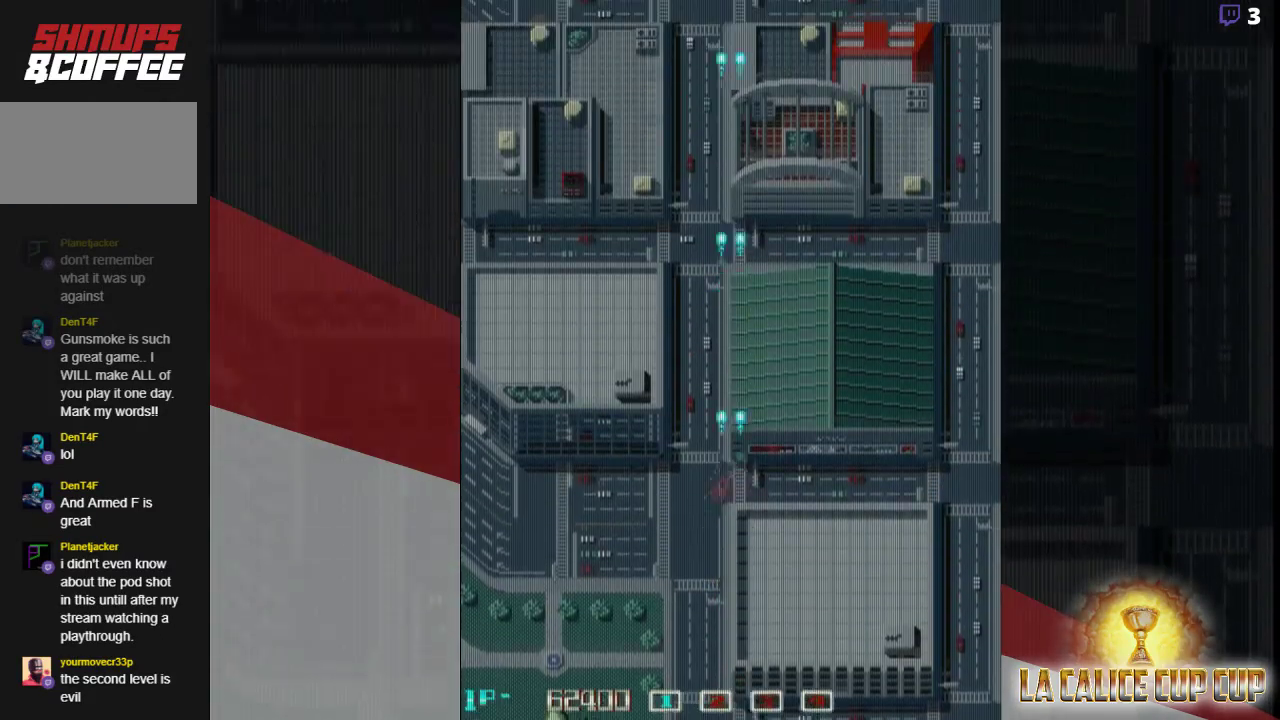
{"buttons": ["CROSS"], "left_stick": "right", "events": [[350, "left_stick", "right"]]}
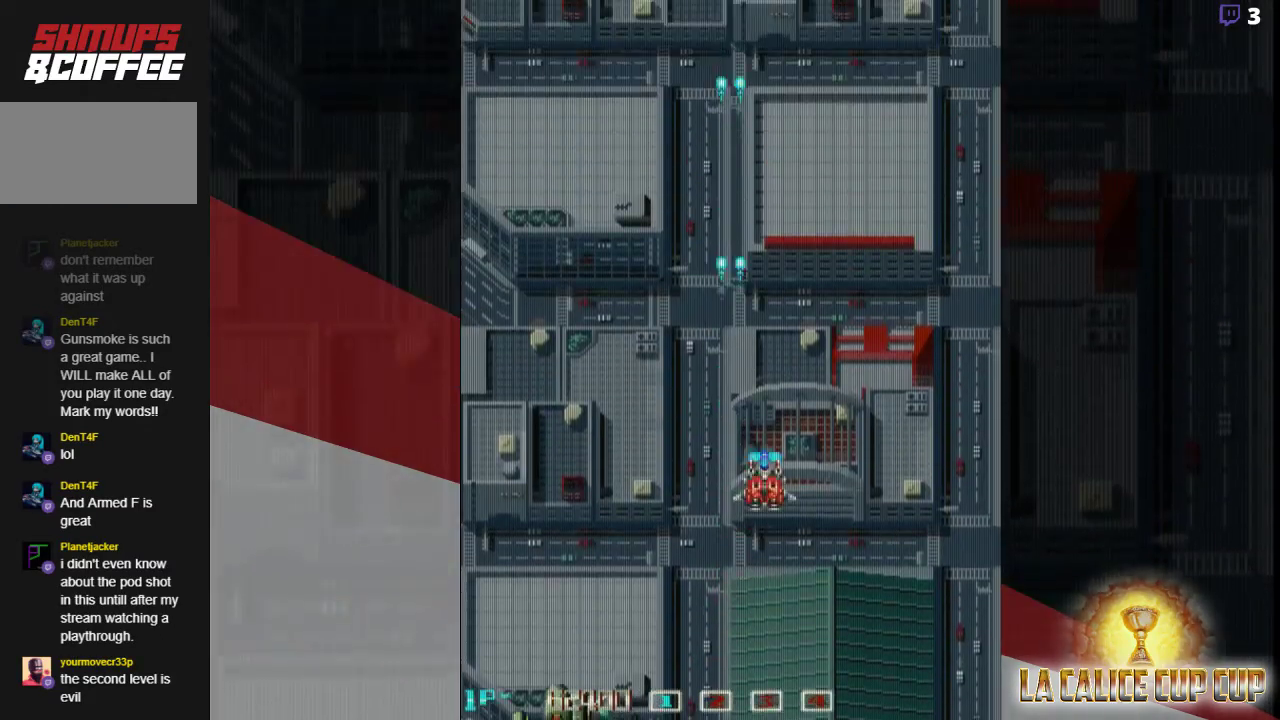
{"buttons": ["CROSS"], "left_stick": "center", "events": [[100, "left_stick", "center"], [183, "left_stick", "left"], [300, "left_stick", "center"], [383, "CIRCLE", "down"], [467, "CIRCLE", "up"]]}
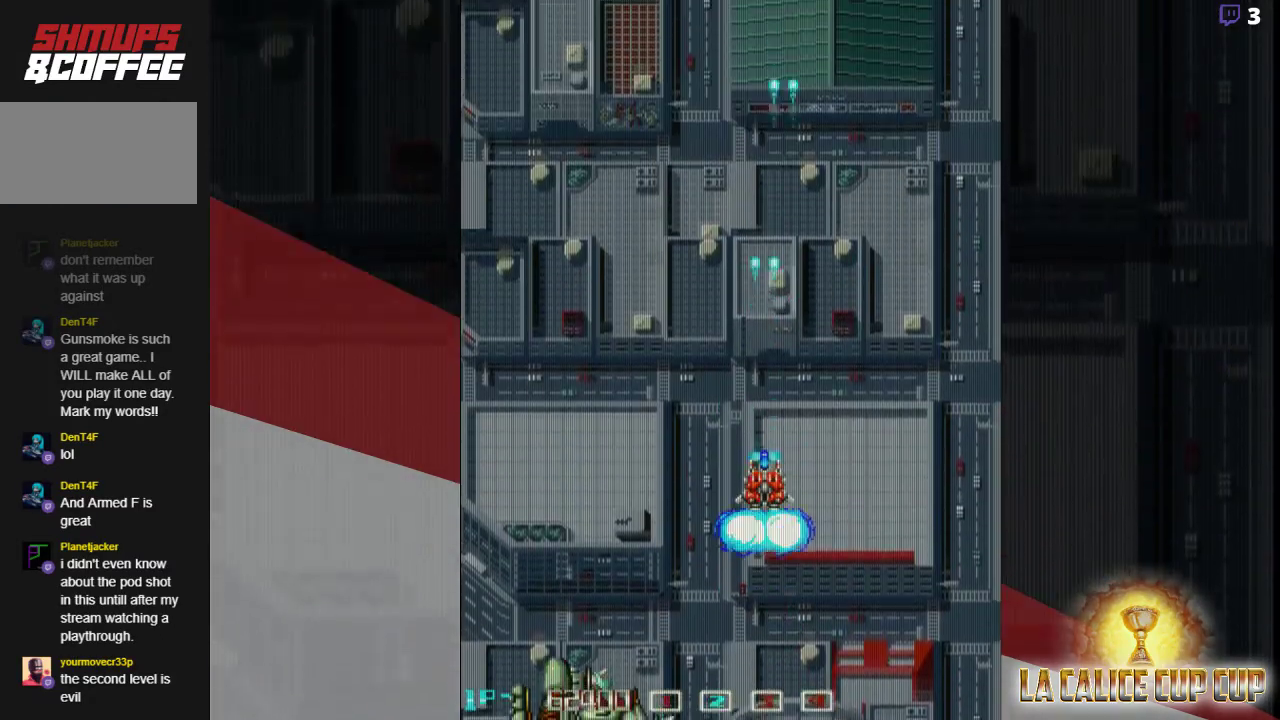
{"buttons": ["CROSS"], "left_stick": "up-left", "events": [[500, "left_stick", "up-left"]]}
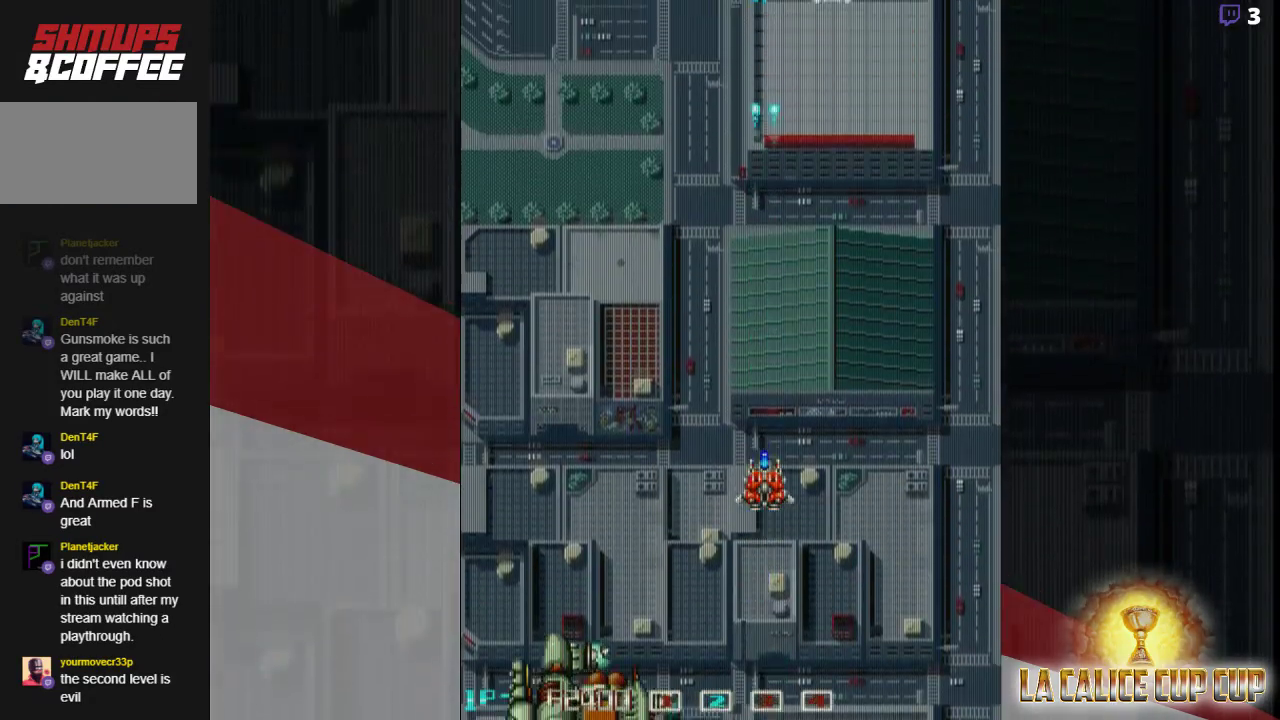
{"buttons": ["CROSS"], "left_stick": "up-right", "events": [[117, "left_stick", "center"], [367, "left_stick", "up"], [450, "left_stick", "up-right"]]}
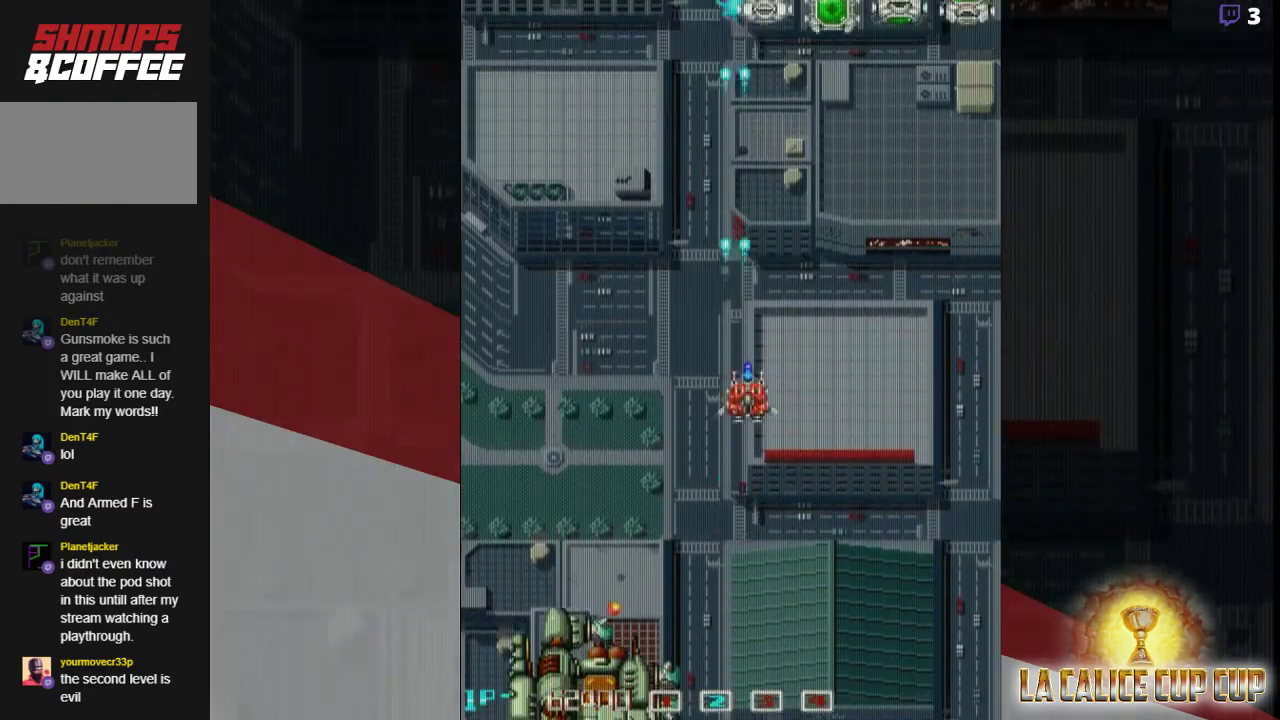
{"buttons": ["CROSS"], "left_stick": "center", "events": [[117, "left_stick", "up"], [367, "left_stick", "center"]]}
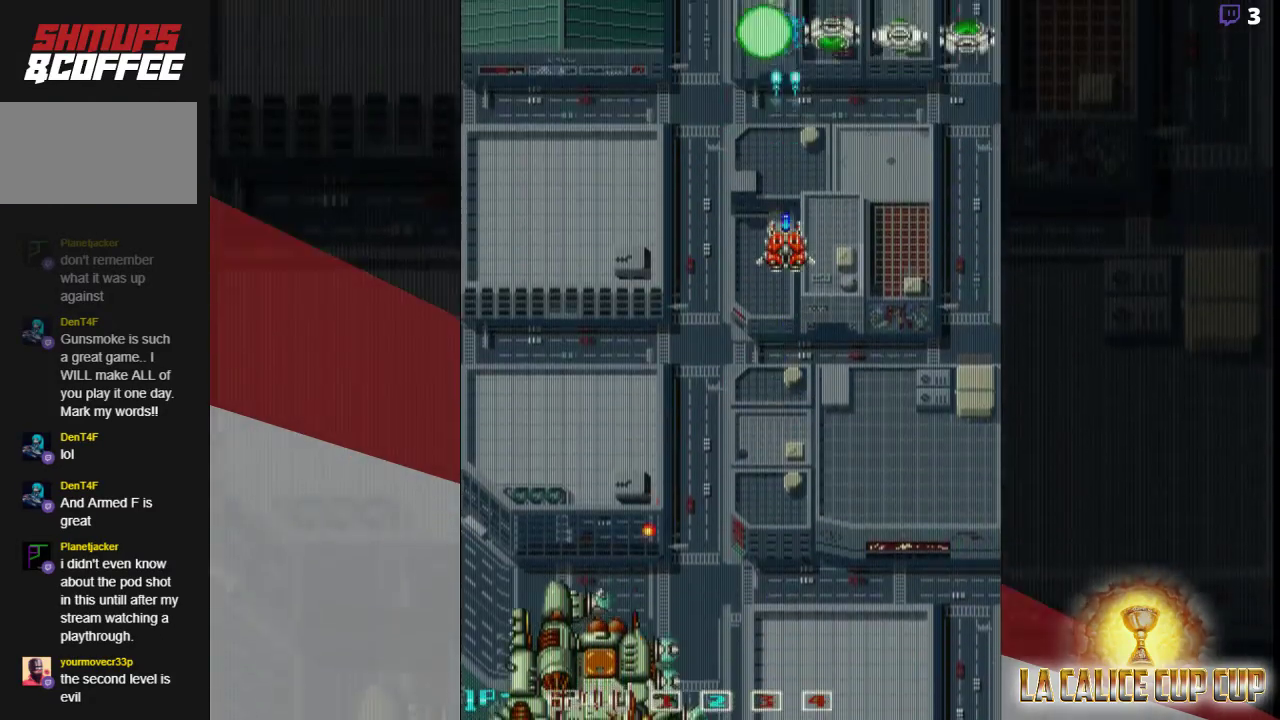
{"buttons": ["CROSS"], "left_stick": "up", "events": [[433, "left_stick", "up"]]}
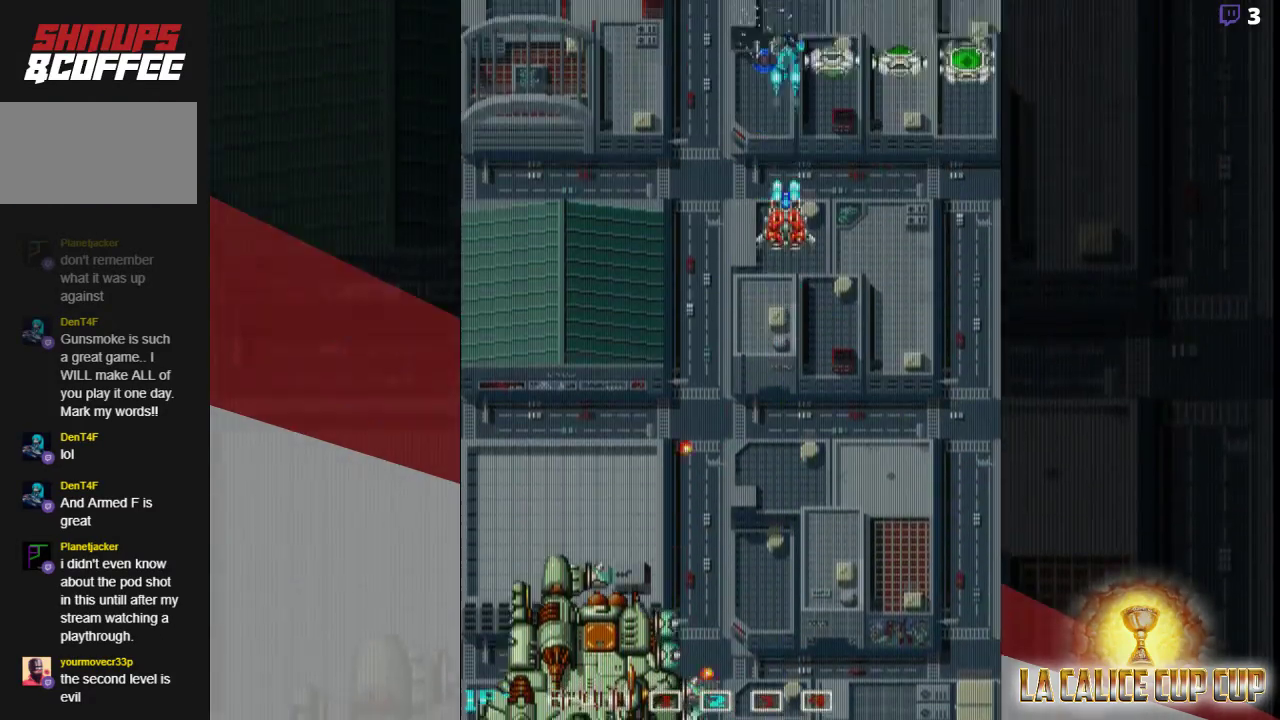
{"buttons": ["CROSS"], "left_stick": "center", "events": [[33, "left_stick", "center"], [300, "left_stick", "up"], [500, "left_stick", "center"]]}